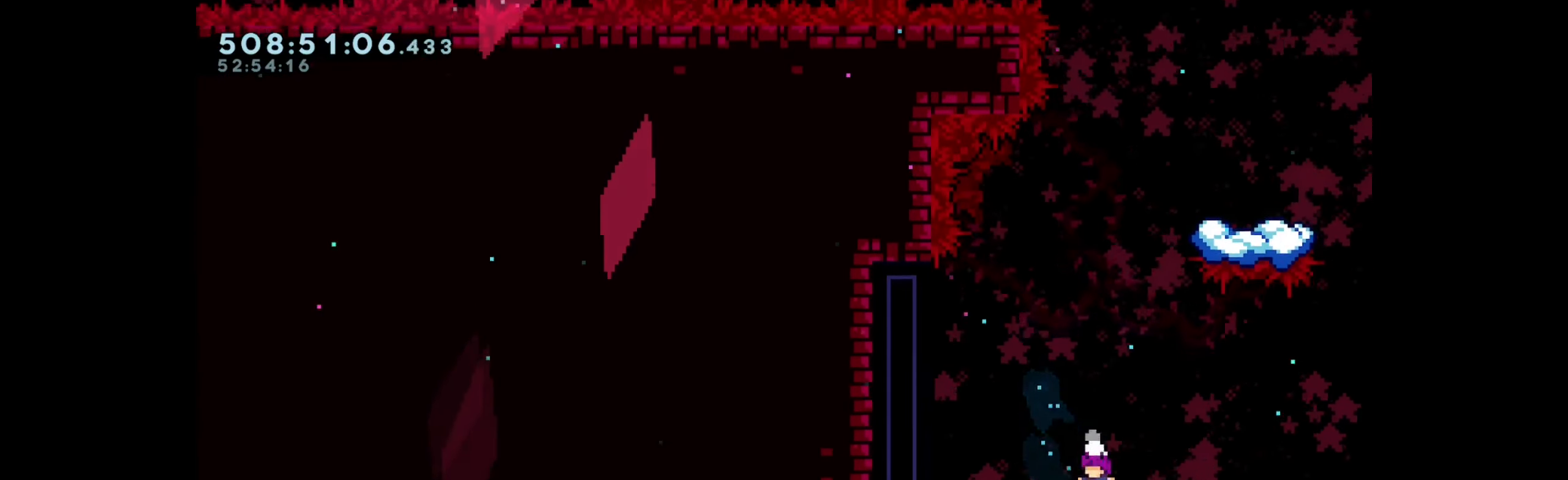
Gameplay with keyboard; each line is a JSON object with the keys held at the frame after it. "events" lists presses ("down") and releases ("up") of "dash", "demo", "down", "grab", "jump", "left", "right" and "up" between this image and that frame as [ms after this image, input, new state], when the widget could be followed in between. No other keys are recorded. Mouse input is not recorded. Key names are as the overlay labels them; some are game actions (e.g. jump) rather than physical keys. Not read: other_keys.
{"keys": ["grab", "left", "up"], "events": [[417, "up", "down"], [434, "grab", "down"], [467, "jump", "up"]]}
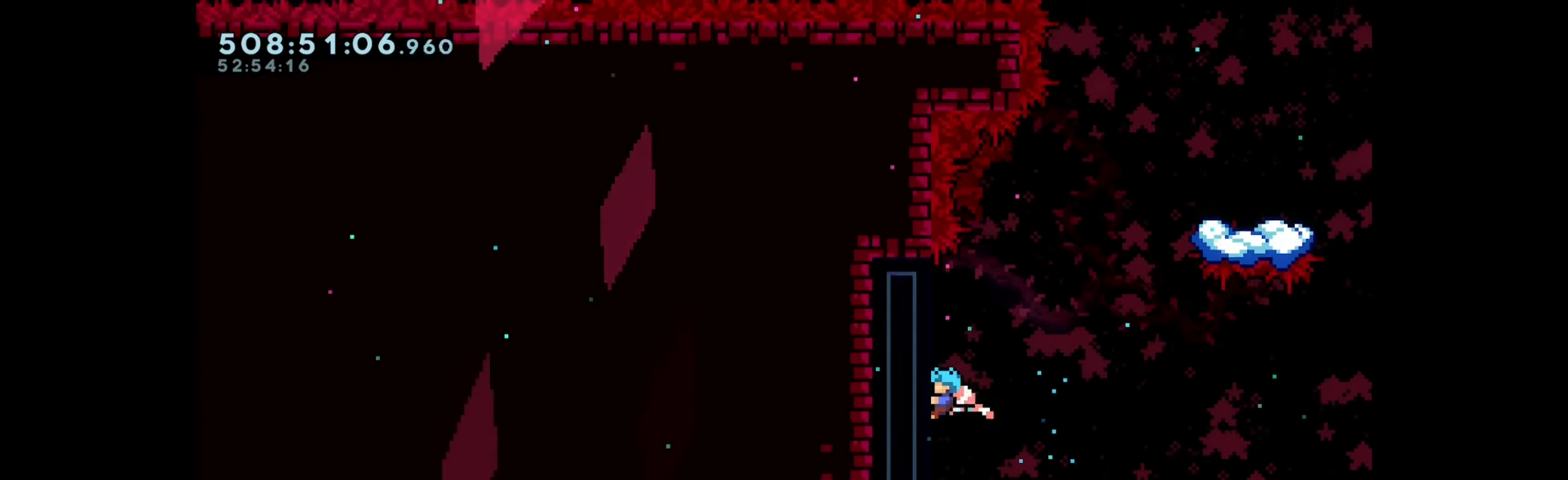
{"keys": ["grab", "jump", "right", "up"], "events": [[350, "left", "up"], [484, "right", "down"], [500, "jump", "down"]]}
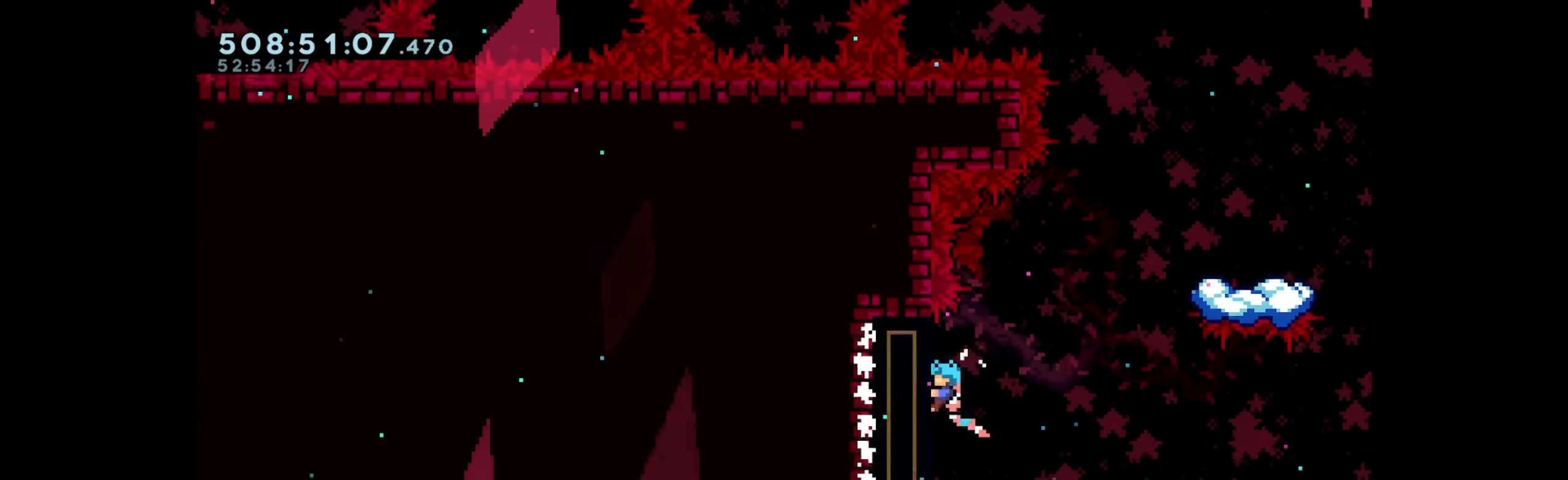
{"keys": ["right", "up"], "events": [[233, "grab", "up"], [233, "jump", "up"], [266, "dash", "down"], [500, "dash", "up"]]}
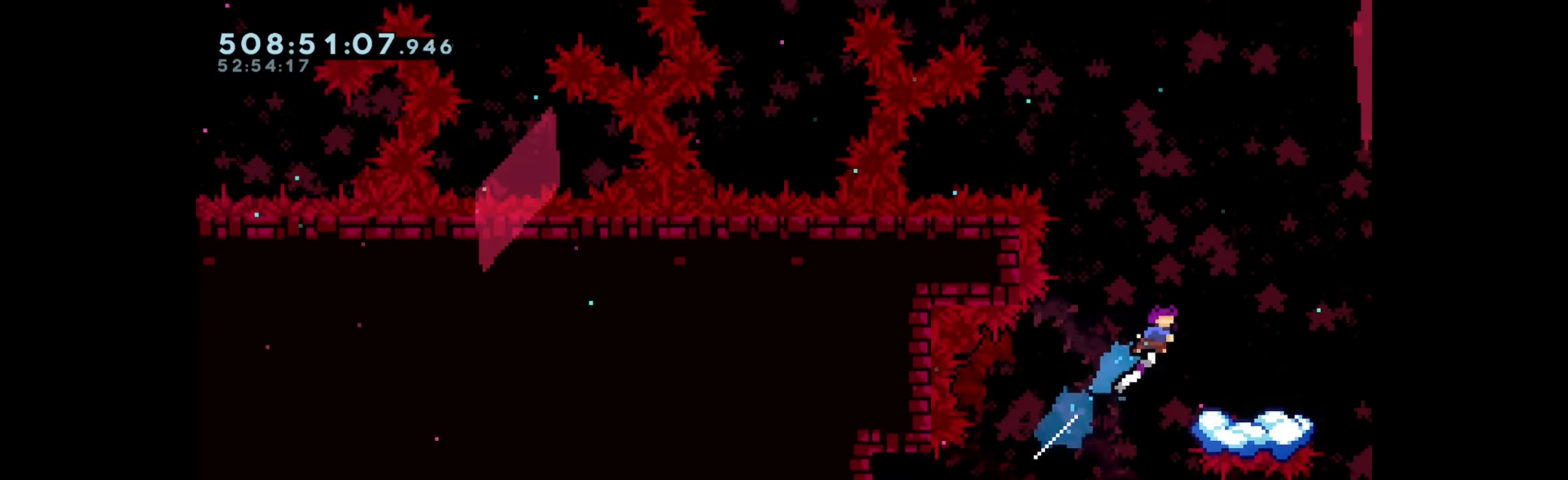
{"keys": [], "events": [[150, "right", "up"], [150, "up", "up"], [400, "jump", "down"], [483, "jump", "up"]]}
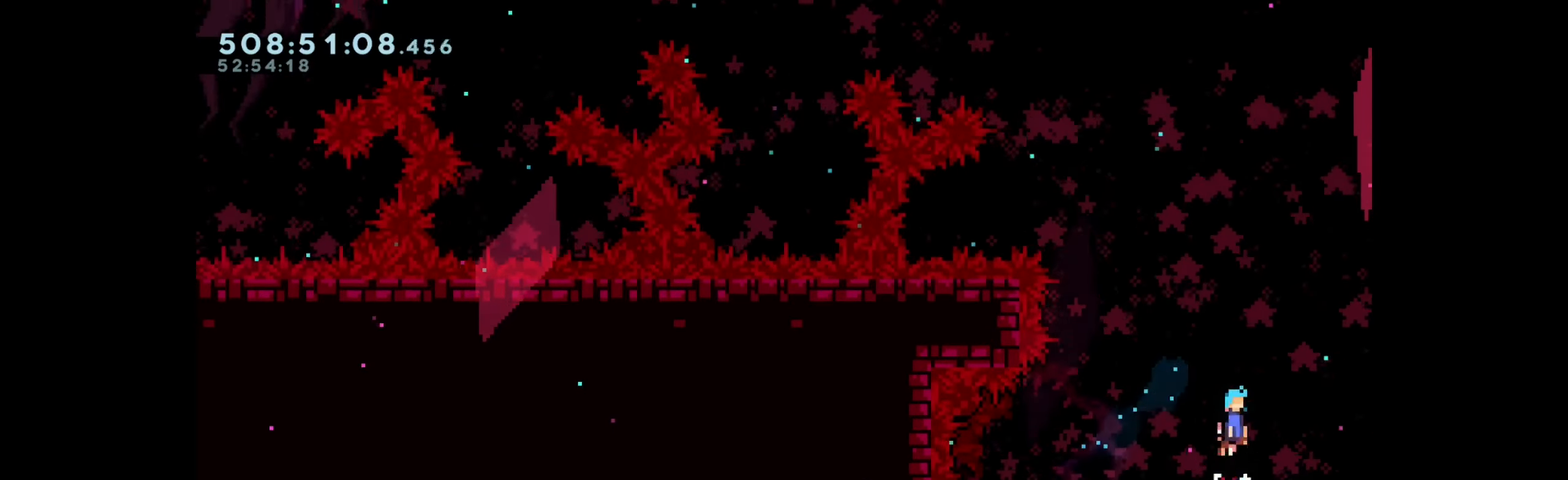
{"keys": ["jump", "left"], "events": [[233, "jump", "down"], [333, "left", "down"]]}
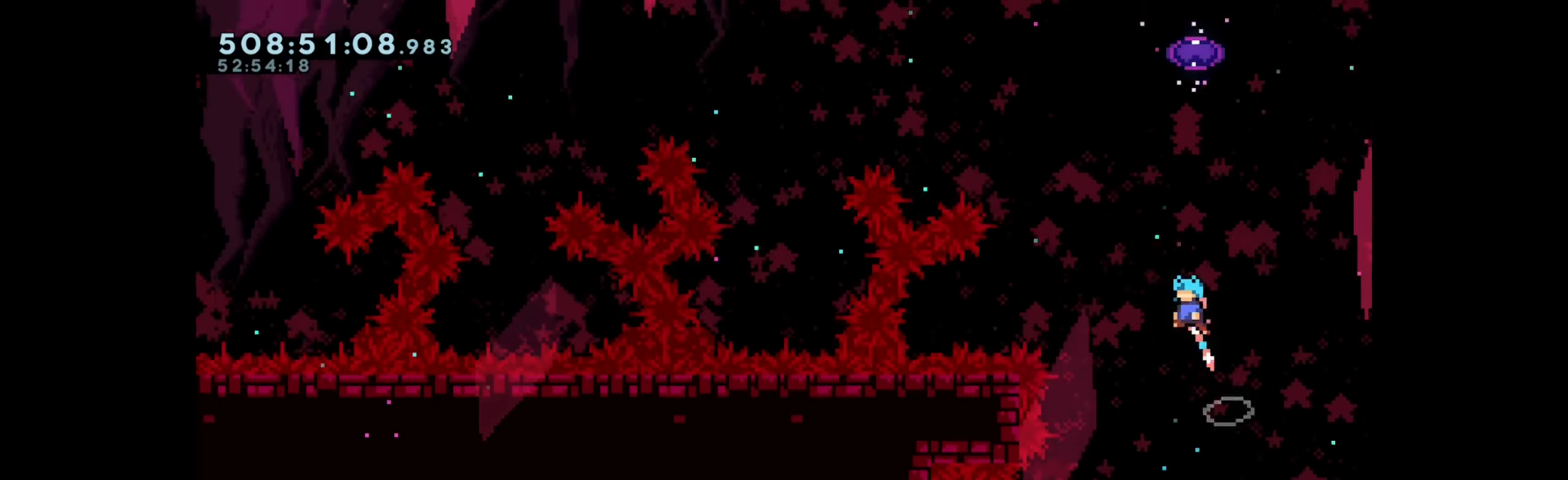
{"keys": ["dash", "right", "up"], "events": [[183, "left", "up"], [183, "up", "down"], [250, "dash", "down"], [250, "jump", "up"], [450, "right", "down"]]}
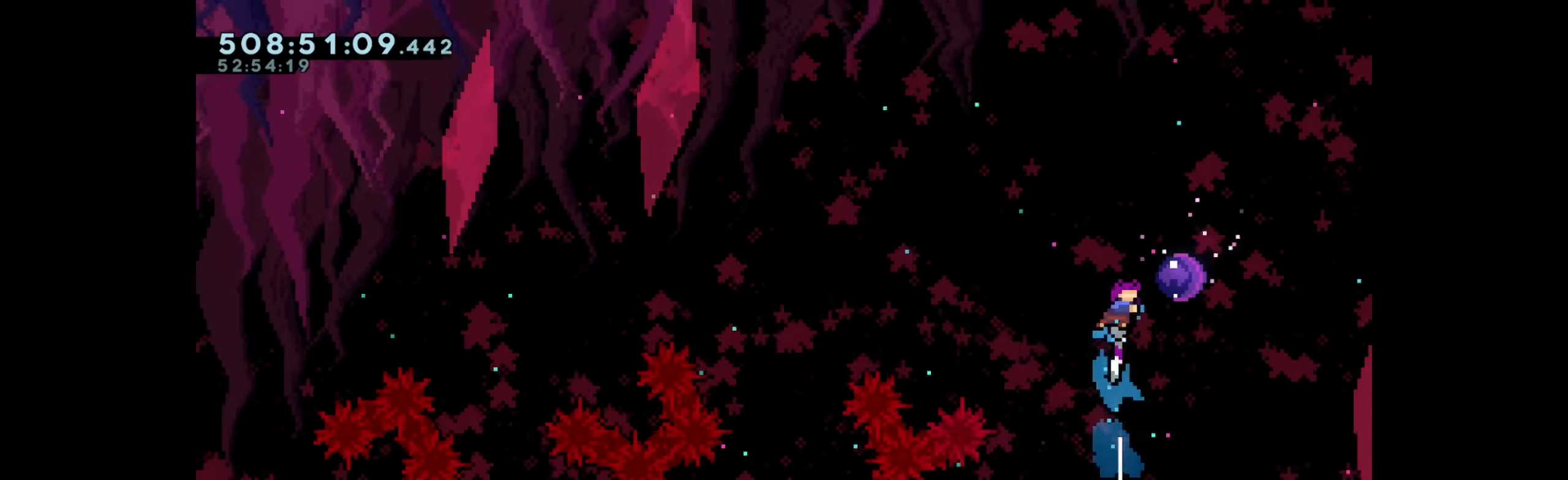
{"keys": [], "events": [[150, "dash", "up"], [200, "right", "up"], [383, "up", "up"]]}
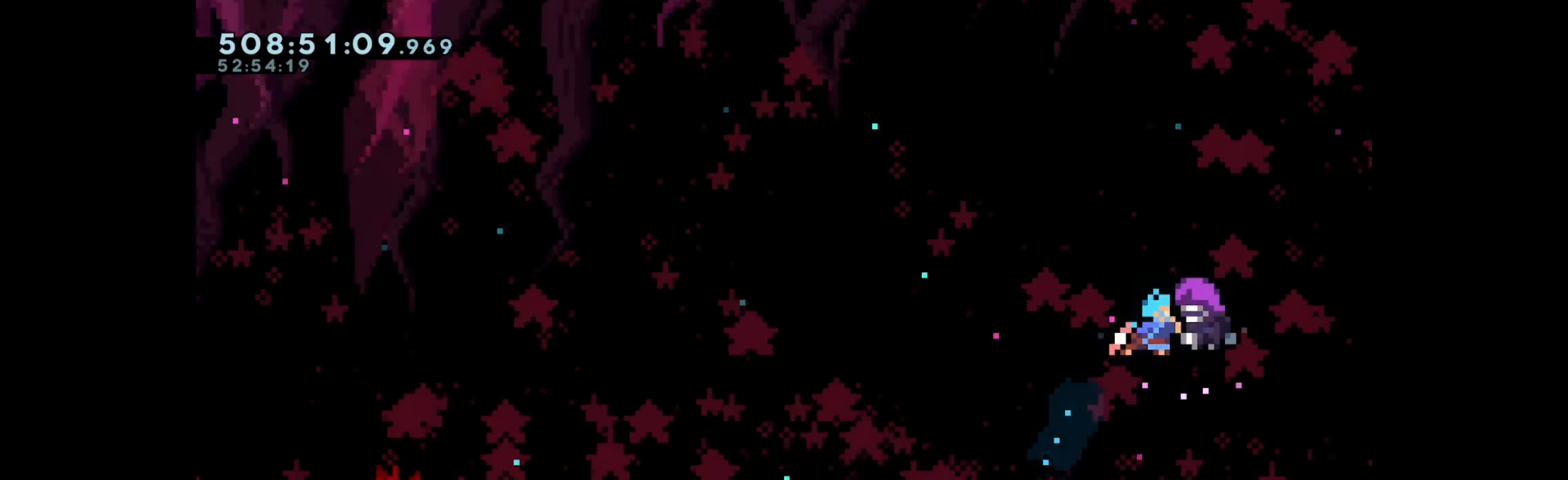
{"keys": [], "events": []}
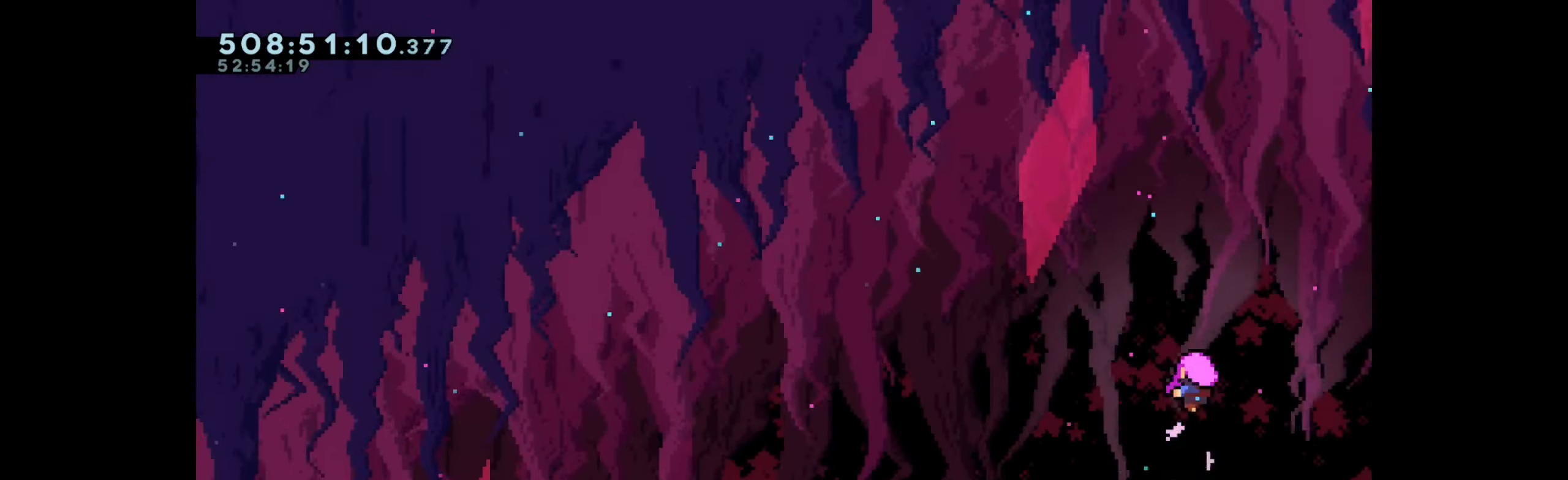
{"keys": [], "events": []}
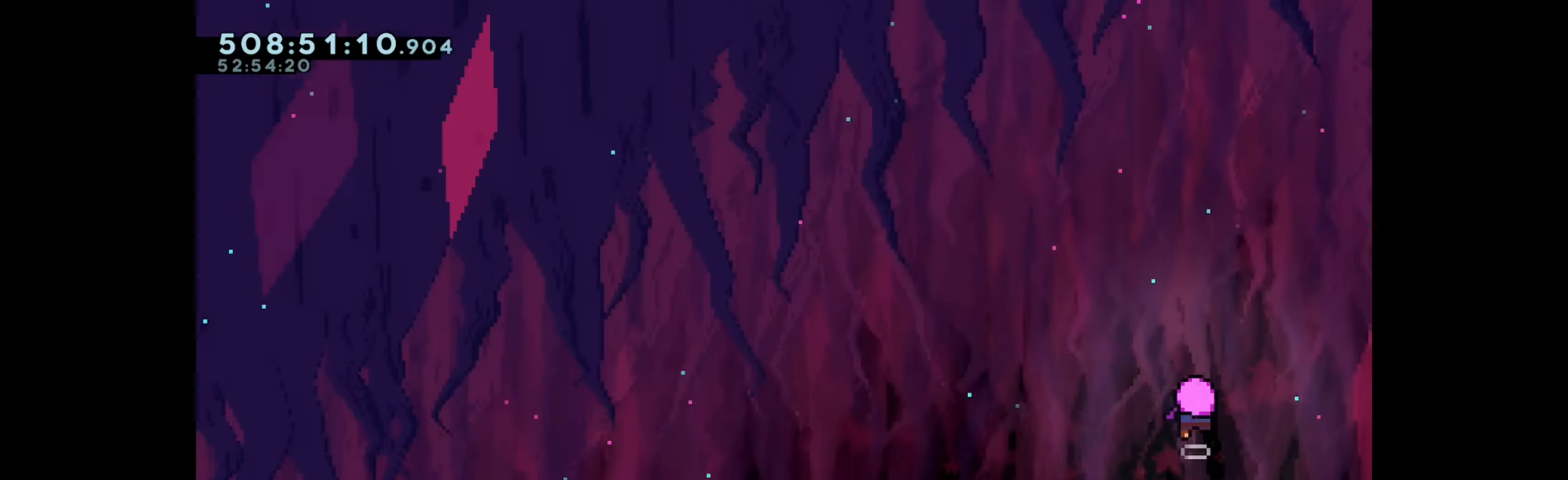
{"keys": [], "events": []}
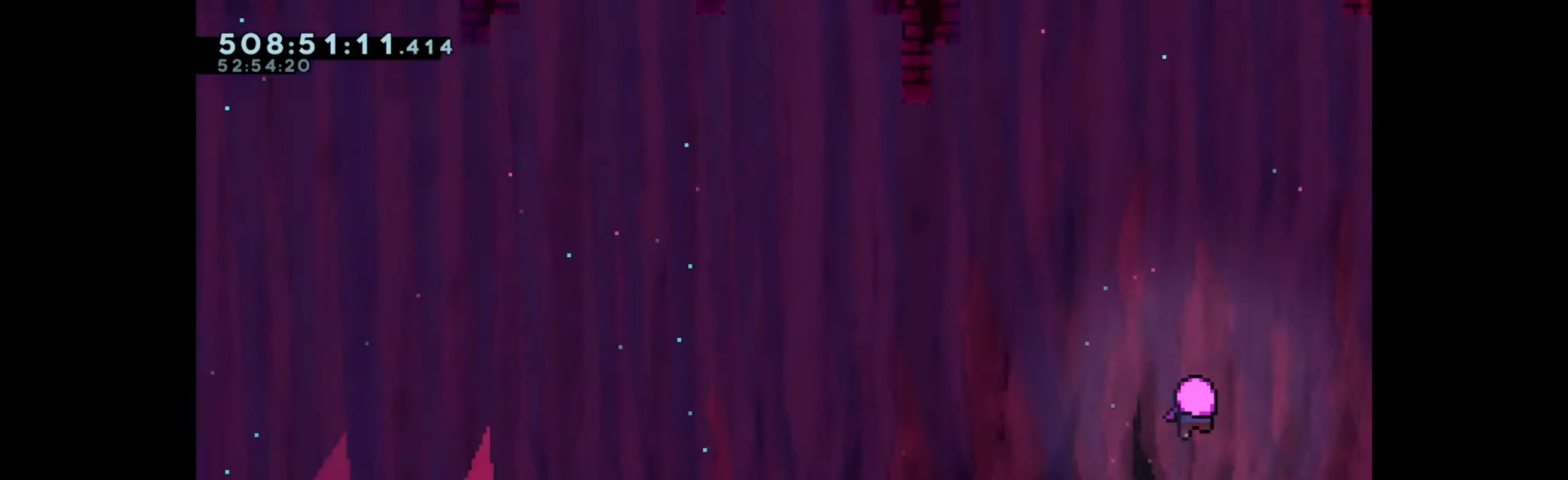
{"keys": [], "events": []}
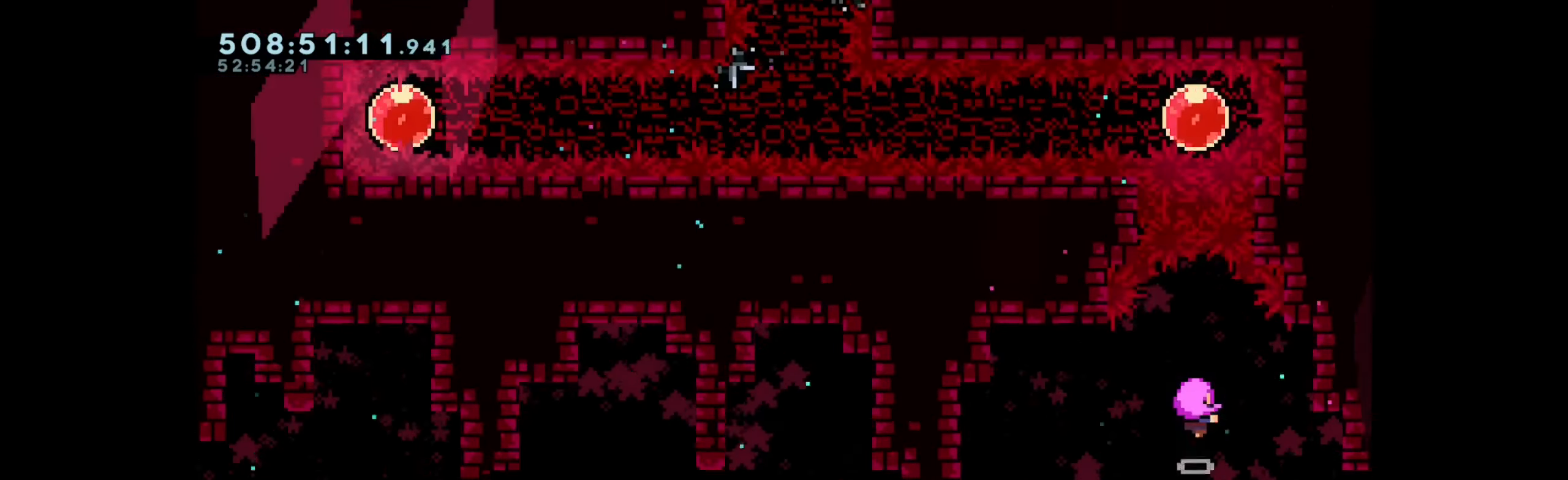
{"keys": ["left"], "events": [[216, "left", "down"]]}
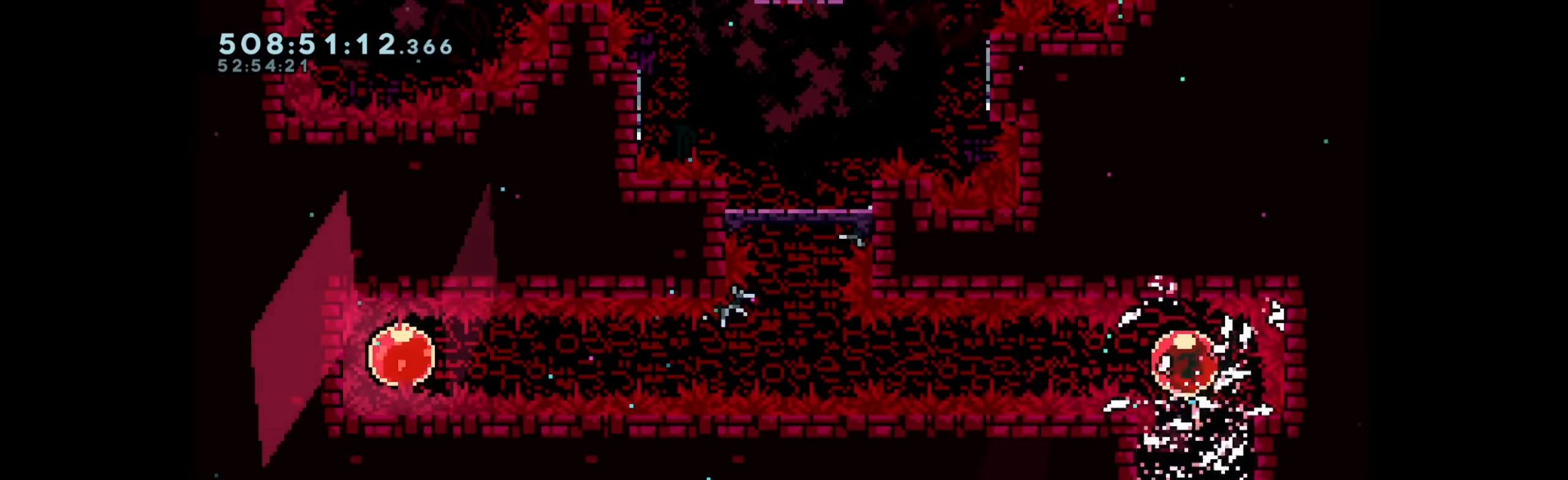
{"keys": ["left"], "events": []}
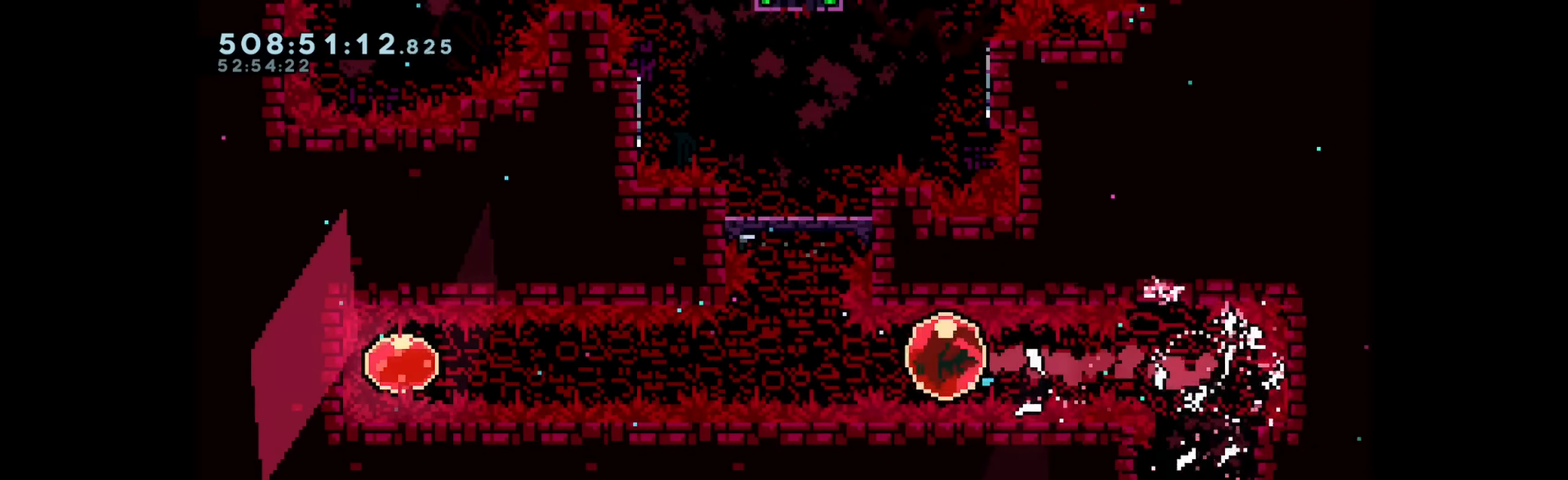
{"keys": ["left", "right"], "events": [[483, "right", "down"]]}
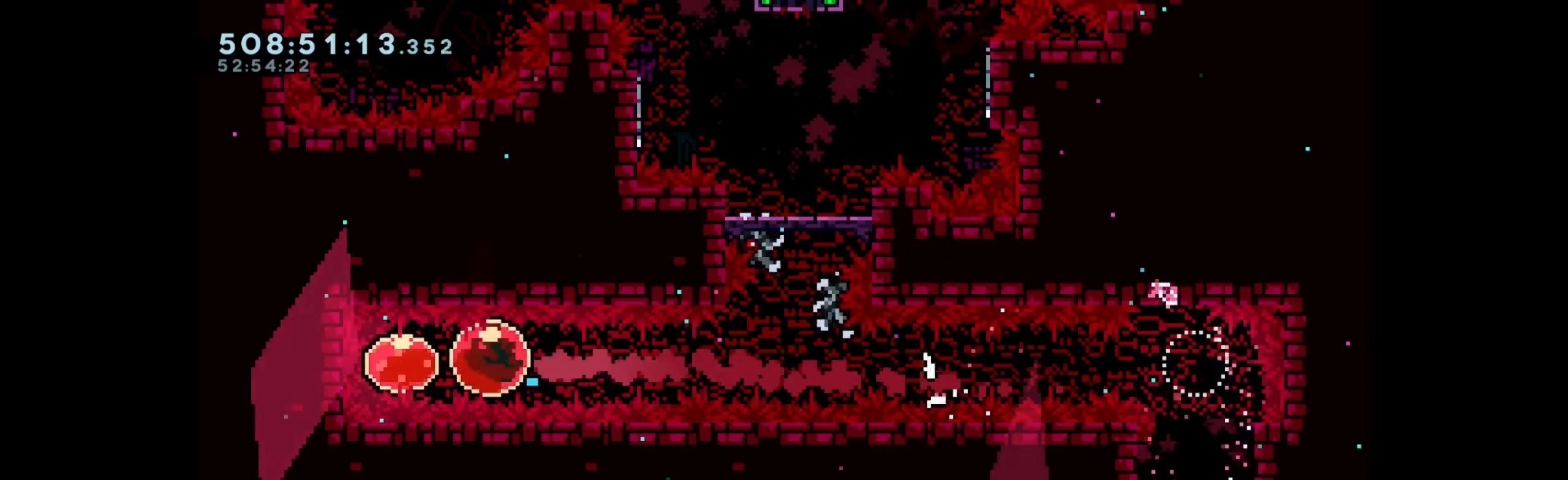
{"keys": ["right"], "events": [[33, "left", "up"]]}
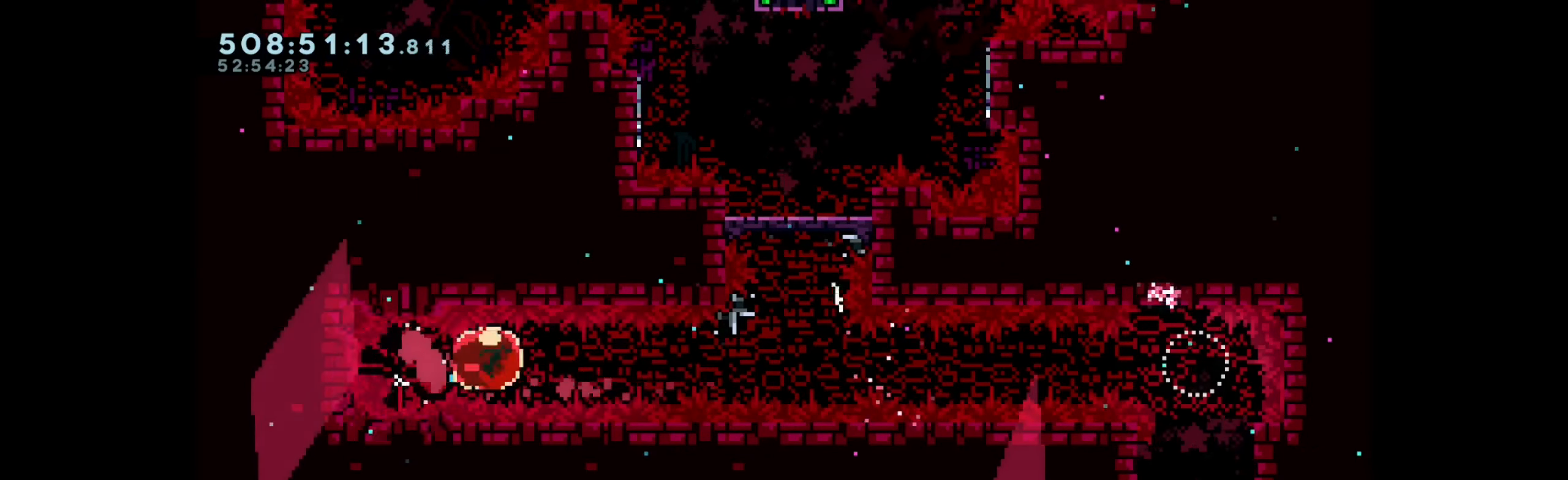
{"keys": ["right"], "events": []}
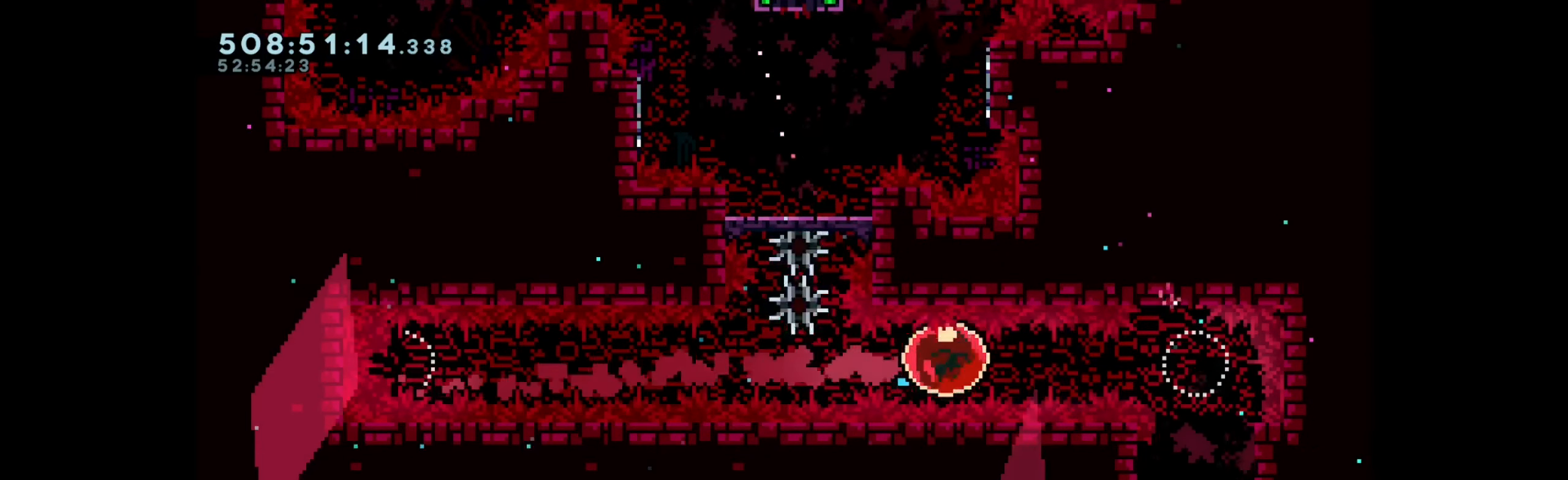
{"keys": ["left"], "events": [[150, "left", "down"], [183, "right", "up"]]}
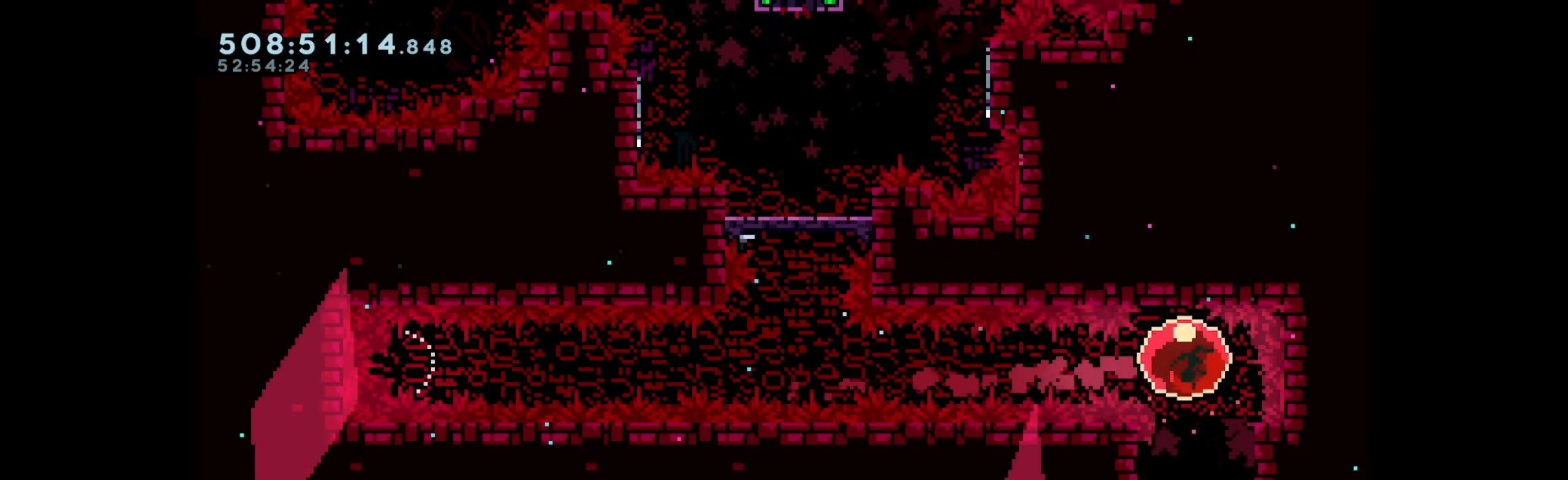
{"keys": ["left"], "events": []}
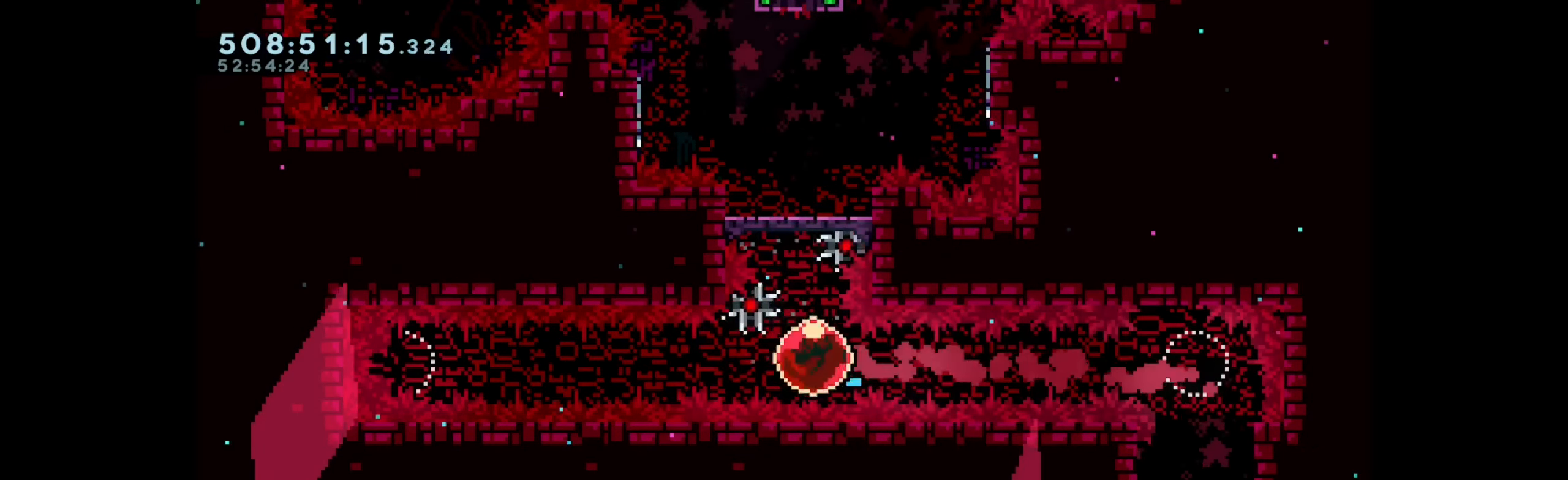
{"keys": ["right"], "events": [[433, "left", "up"], [450, "right", "down"]]}
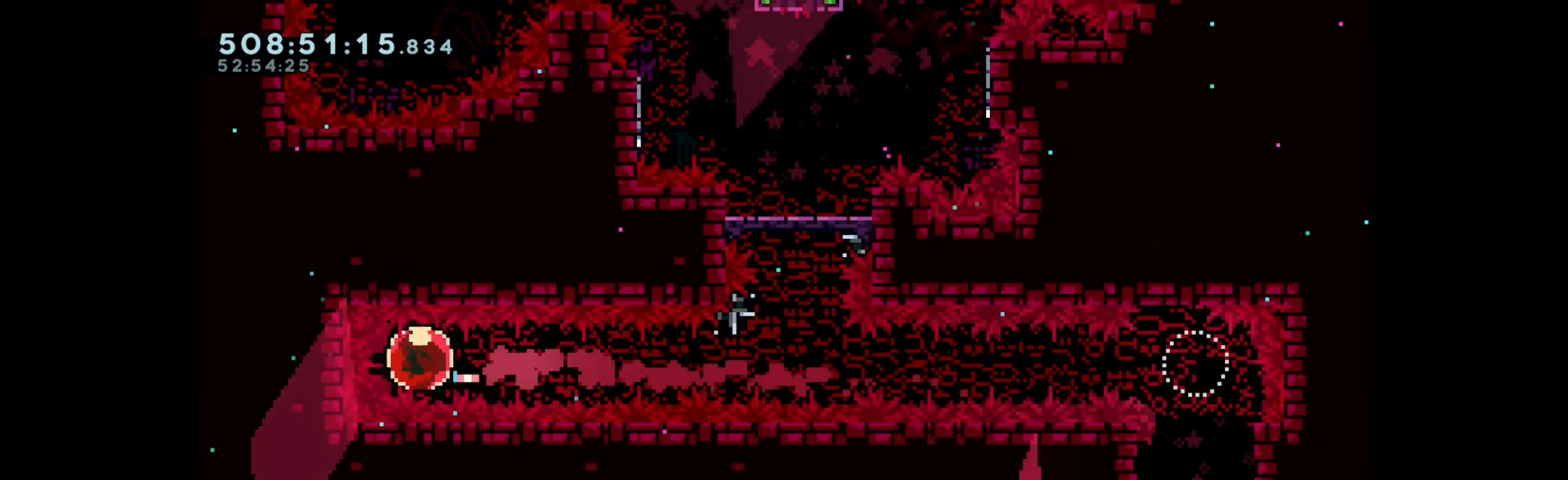
{"keys": ["right"], "events": []}
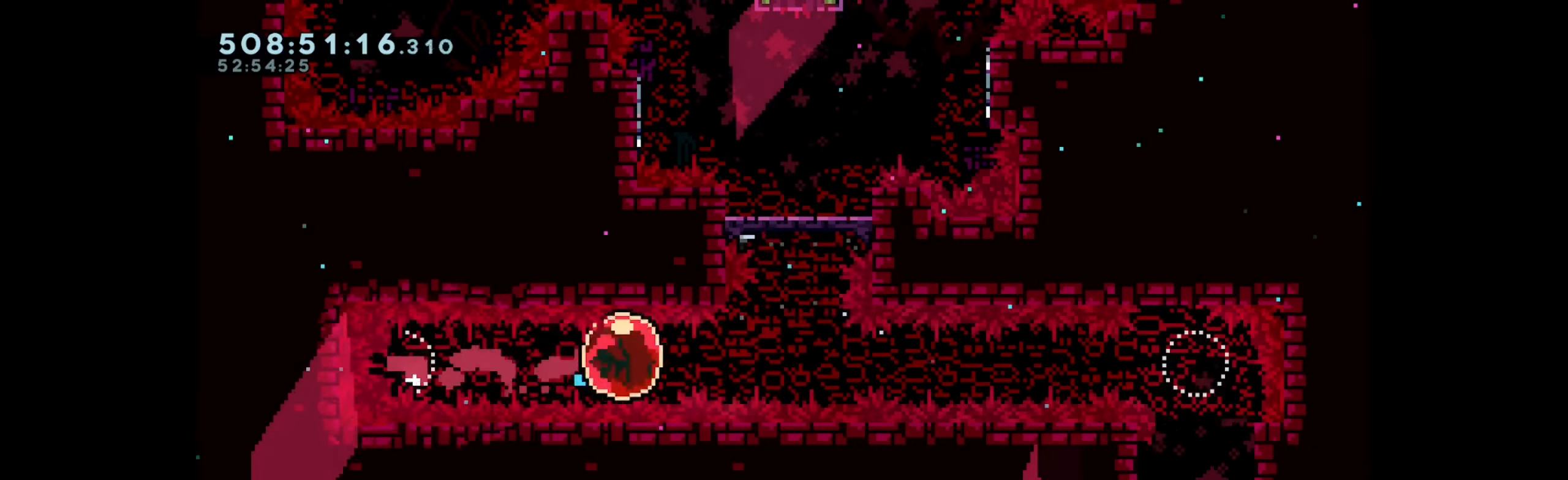
{"keys": ["right"], "events": []}
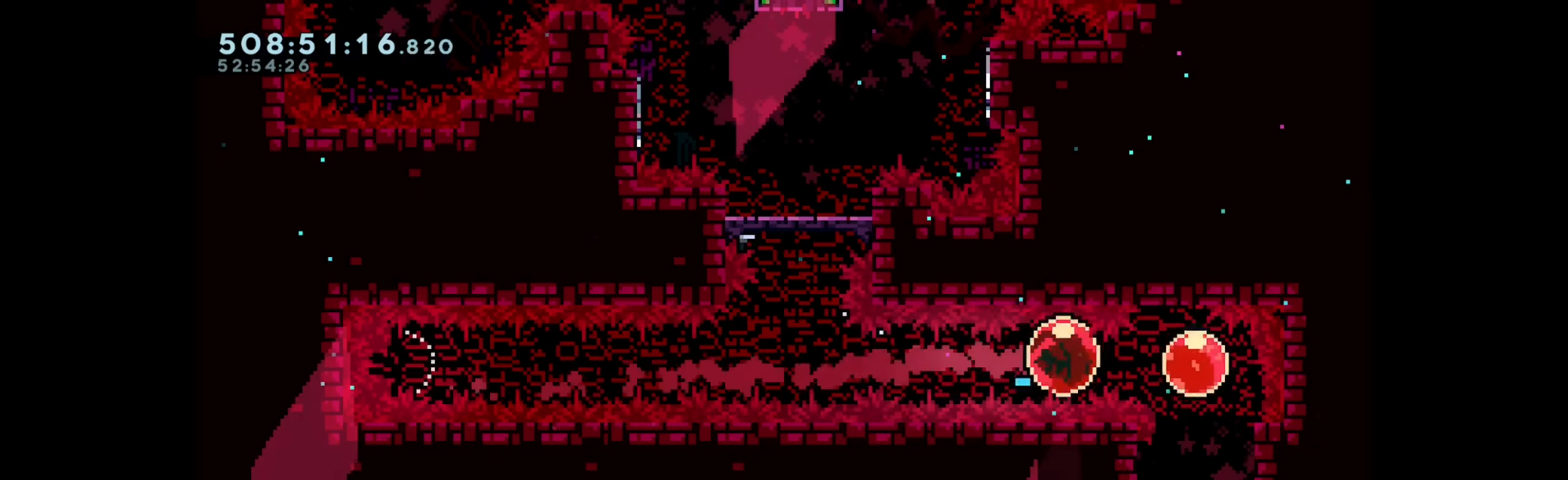
{"keys": ["left"], "events": [[67, "left", "down"], [83, "right", "up"]]}
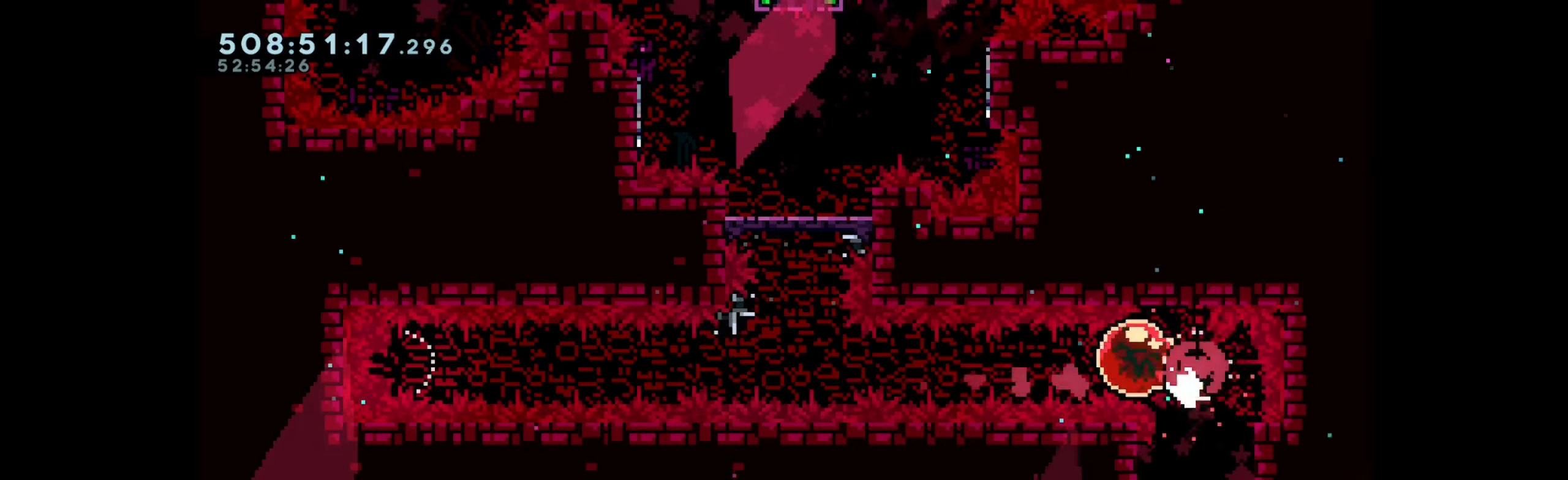
{"keys": ["left"], "events": []}
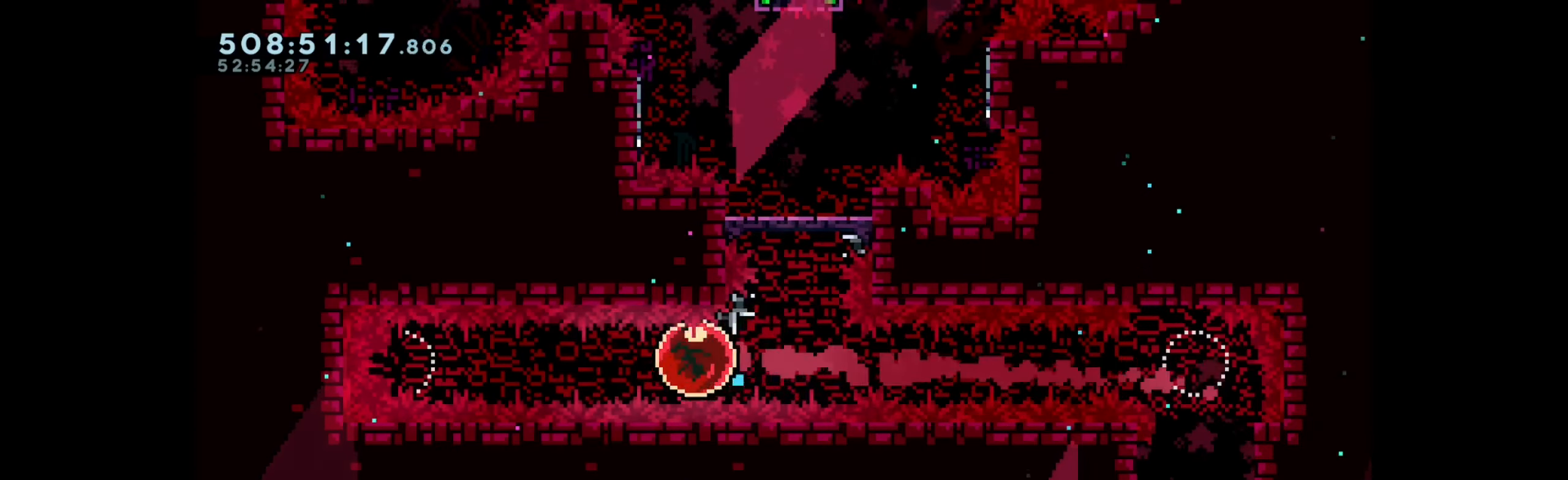
{"keys": ["right"], "events": [[217, "right", "down"], [250, "left", "up"]]}
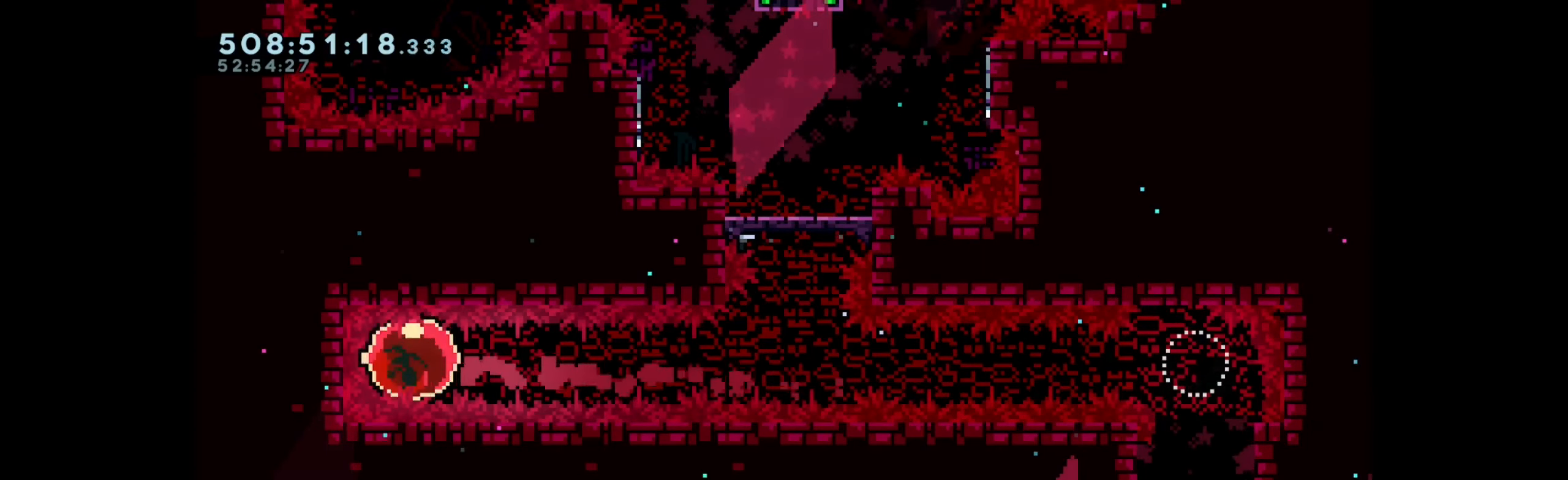
{"keys": ["right"], "events": []}
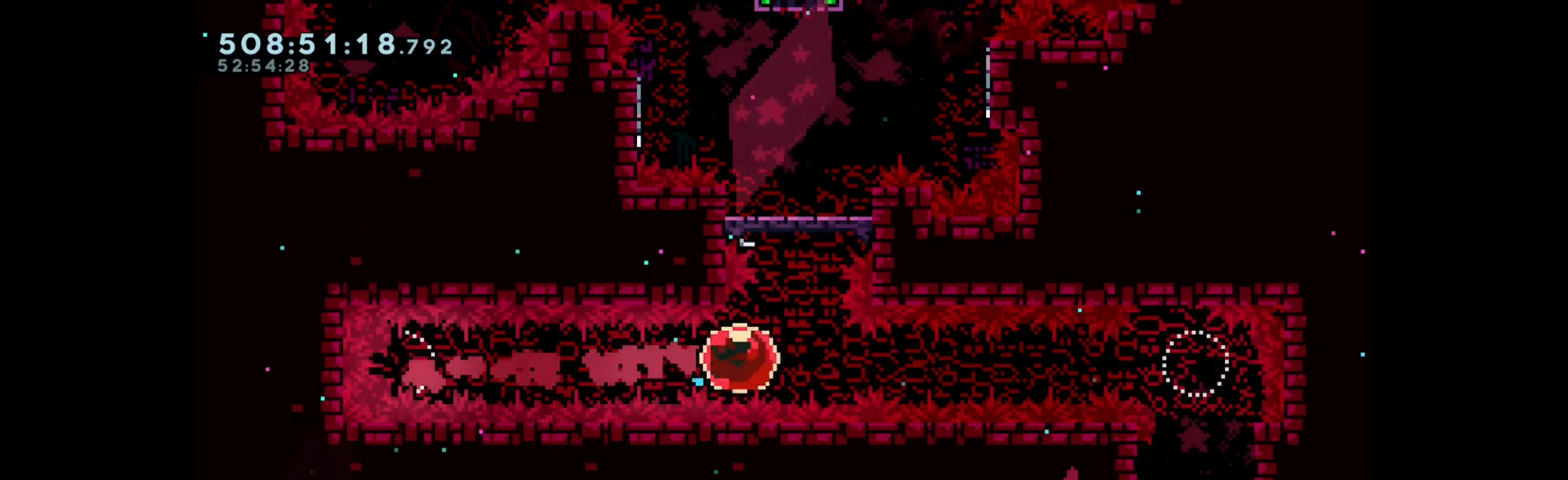
{"keys": ["left"], "events": [[417, "left", "down"], [434, "right", "up"]]}
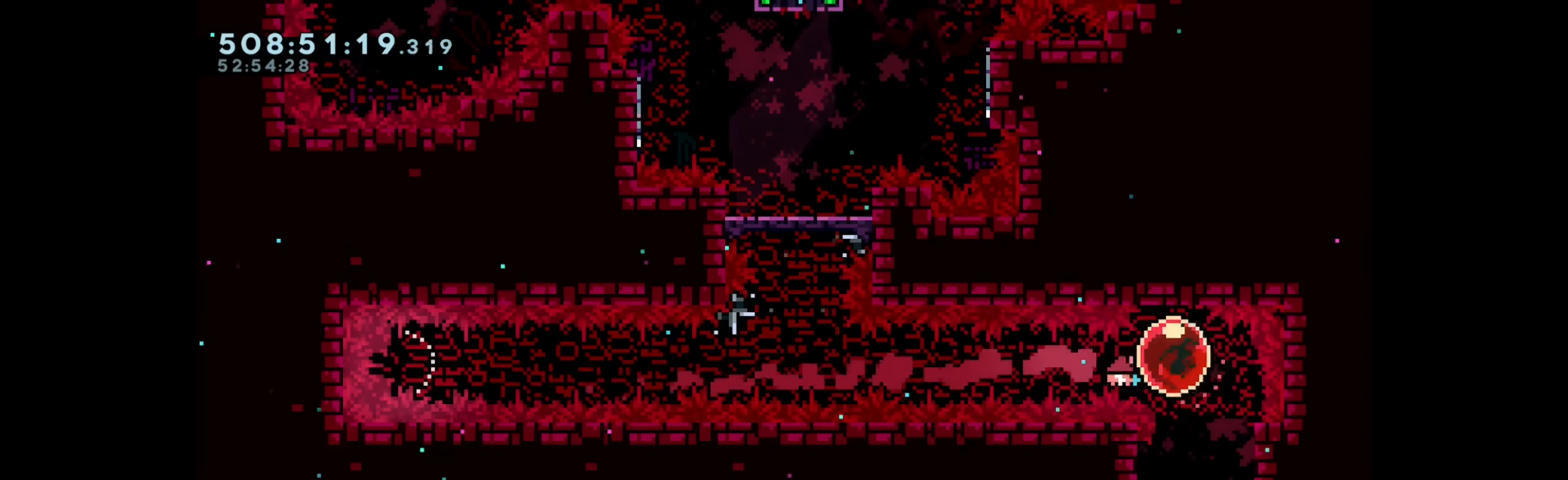
{"keys": ["left"], "events": []}
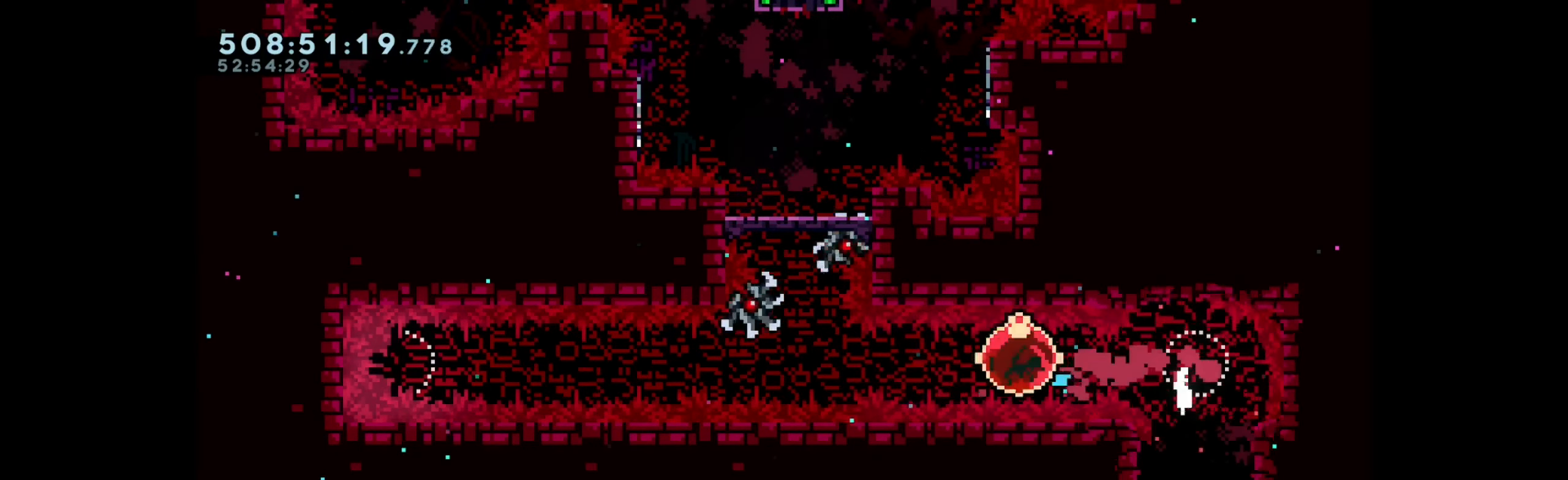
{"keys": ["dash", "up"], "events": [[284, "dash", "down"], [284, "up", "down"], [300, "left", "up"]]}